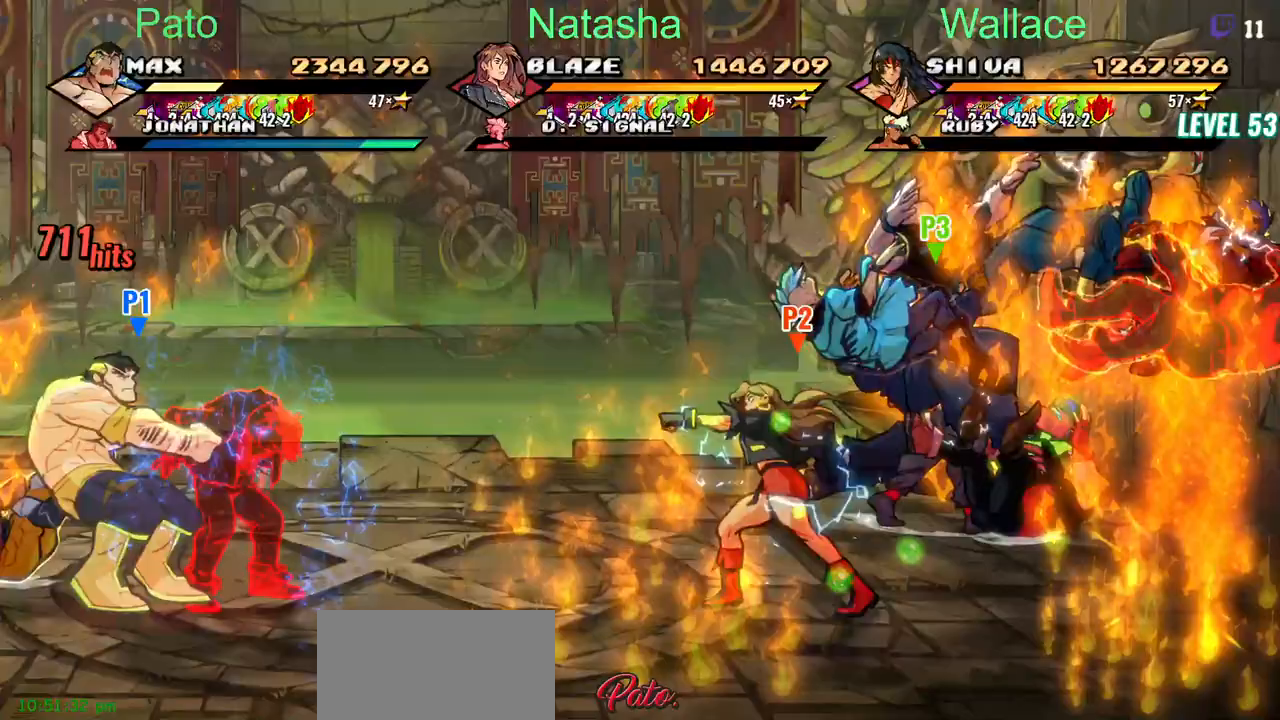
Gameplay with a controller (PlayStation layout); each line is a JSON object with the inputs held at the frame after it. "events" lists button and stick changes between this image and that frame as [ms after this image, input, new state], when the widget could be followed in between. Not read: DPAD_RIGHT L1 R1.
{"buttons": [], "left_stick": "center", "right_stick": "center"}
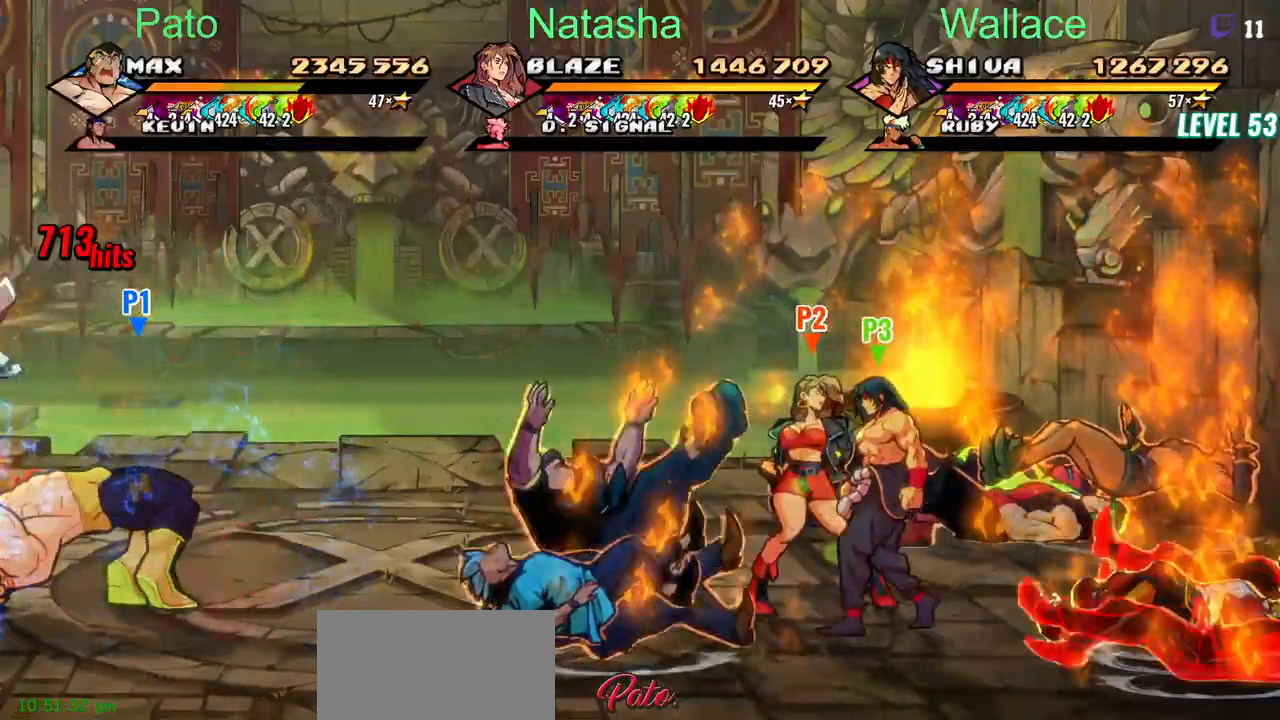
{"buttons": ["TRIANGLE"], "left_stick": "center", "right_stick": "center"}
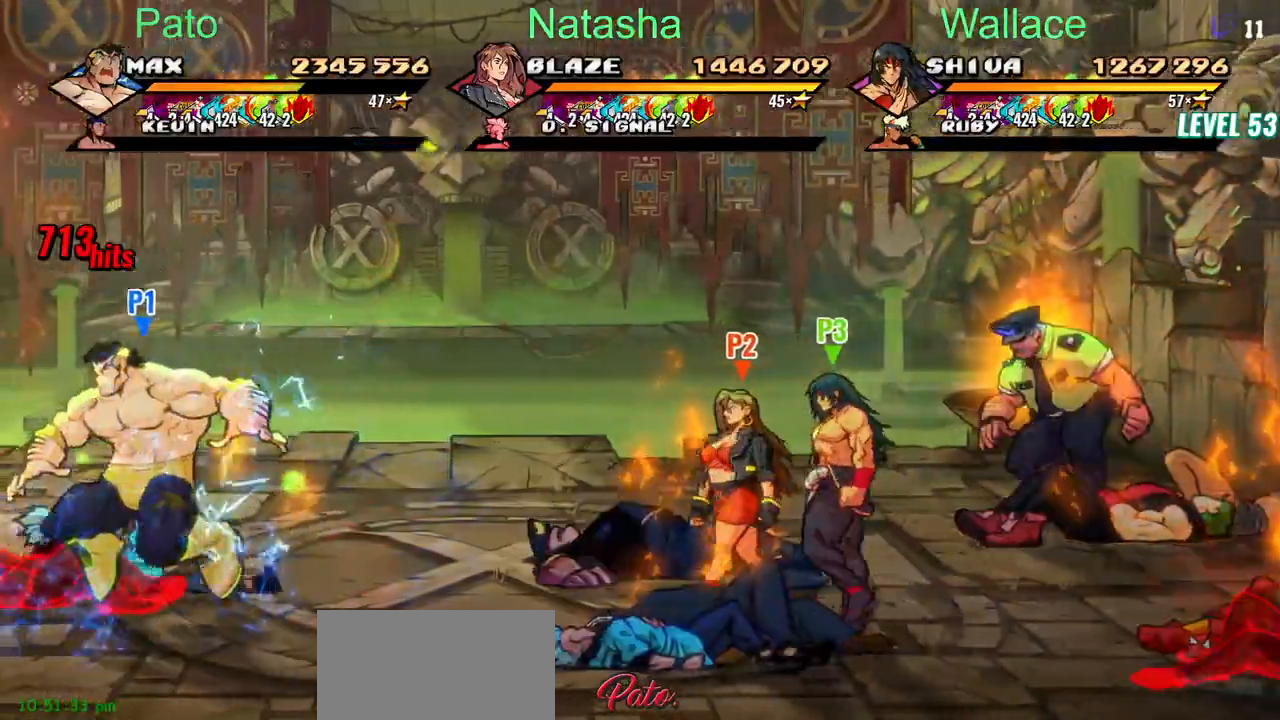
{"buttons": [], "left_stick": "center", "right_stick": "center", "events": [[267, "TRIANGLE", "up"], [300, "DPAD_LEFT", "down"], [483, "DPAD_LEFT", "up"]]}
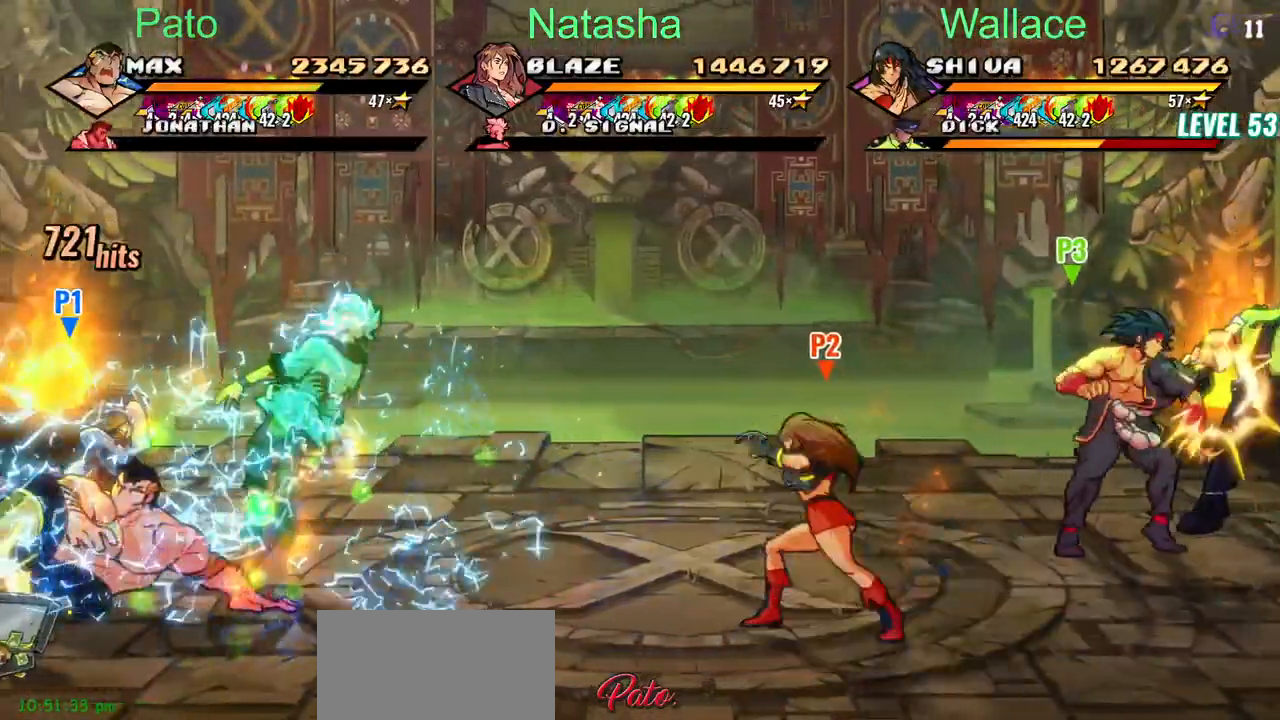
{"buttons": ["TRIANGLE"], "left_stick": "center", "right_stick": "center", "events": [[350, "CROSS", "down"], [467, "CROSS", "up"], [483, "TRIANGLE", "down"]]}
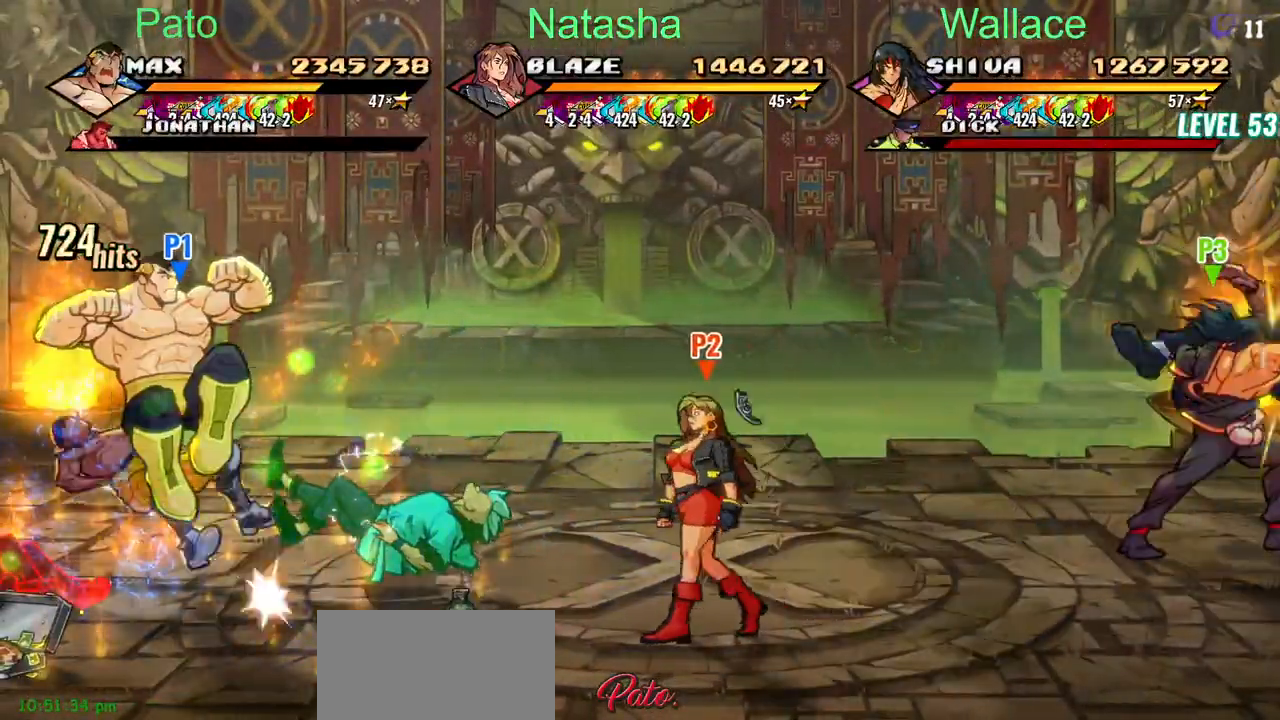
{"buttons": [], "left_stick": "center", "right_stick": "center", "events": [[67, "TRIANGLE", "up"]]}
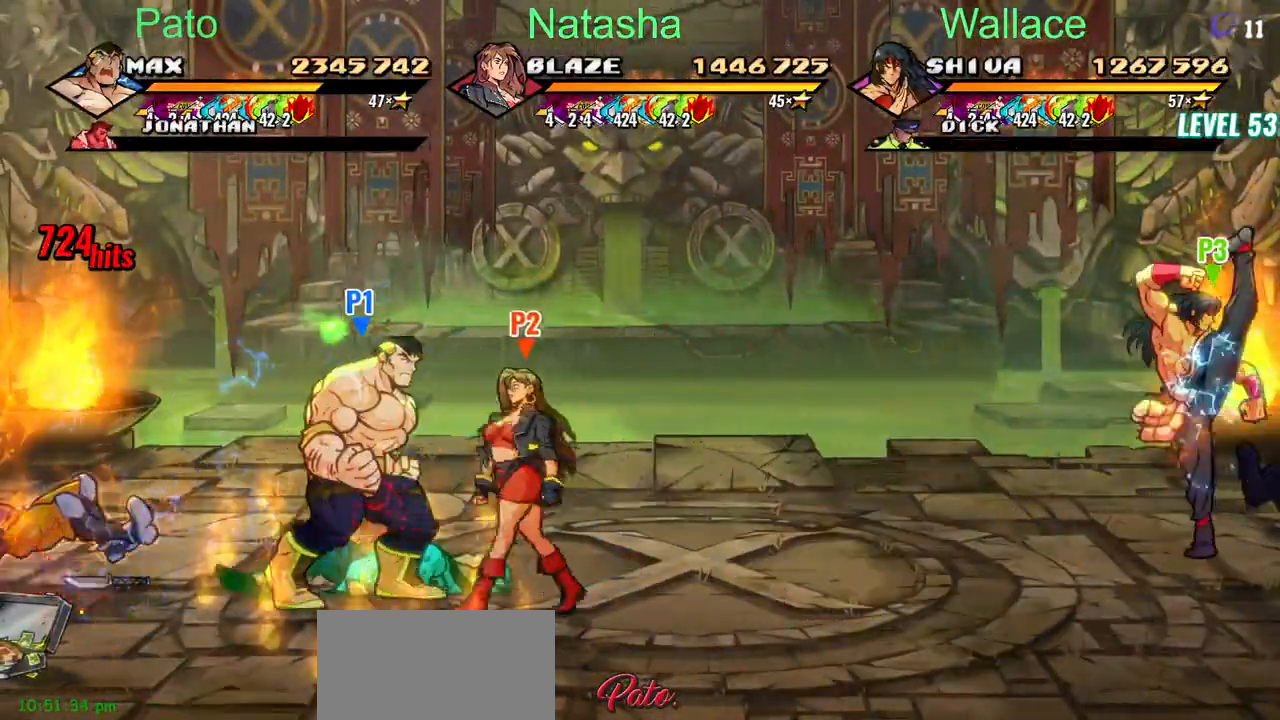
{"buttons": ["TRIANGLE", "DPAD_LEFT"], "left_stick": "center", "right_stick": "center", "events": [[383, "DPAD_LEFT", "down"], [467, "TRIANGLE", "down"]]}
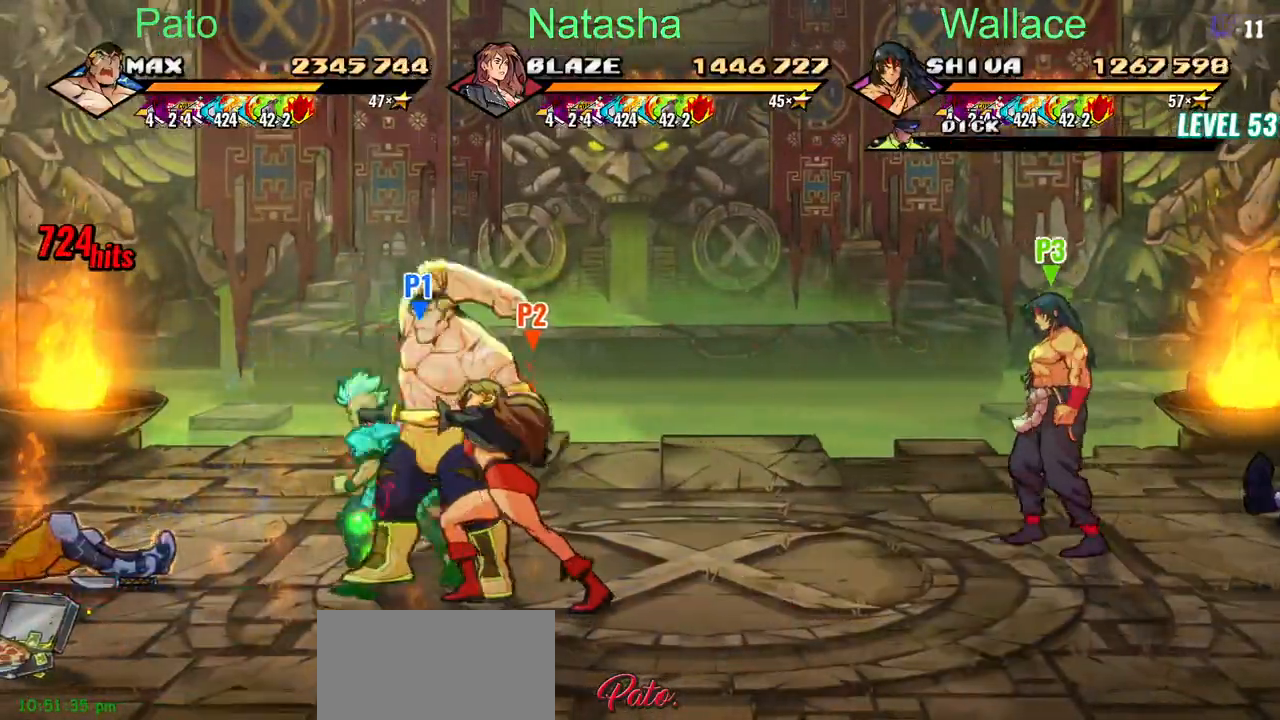
{"buttons": ["TRIANGLE"], "left_stick": "center", "right_stick": "center", "events": [[17, "DPAD_LEFT", "up"], [67, "TRIANGLE", "up"], [83, "TRIANGLE", "down"], [133, "TRIANGLE", "up"], [183, "TRIANGLE", "down"], [233, "TRIANGLE", "up"], [283, "TRIANGLE", "down"], [350, "TRIANGLE", "up"], [367, "TRIANGLE", "down"], [433, "TRIANGLE", "up"], [467, "TRIANGLE", "down"]]}
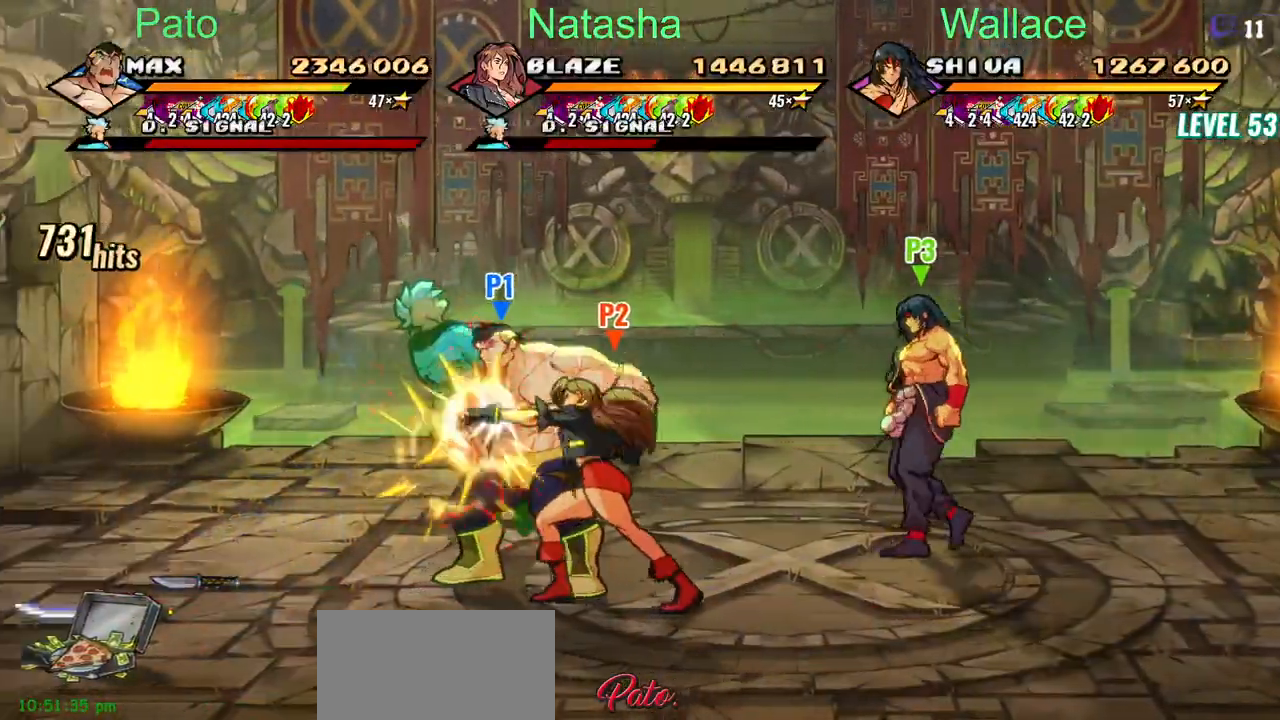
{"buttons": ["TRIANGLE"], "left_stick": "center", "right_stick": "center", "events": [[50, "TRIANGLE", "up"], [67, "TRIANGLE", "down"], [100, "TRIANGLE", "up"], [150, "TRIANGLE", "down"], [233, "TRIANGLE", "up"], [333, "TRIANGLE", "down"], [400, "TRIANGLE", "up"], [433, "TRIANGLE", "down"]]}
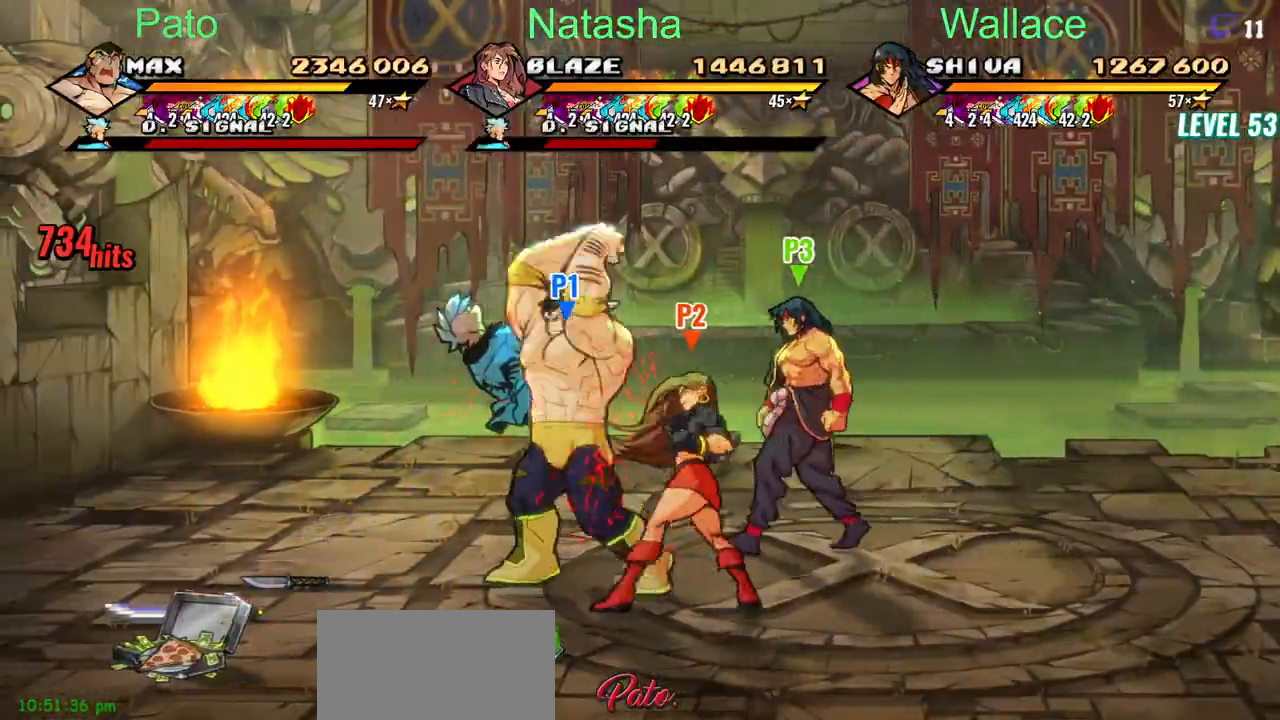
{"buttons": ["DPAD_LEFT"], "left_stick": "center", "right_stick": "center", "events": [[33, "TRIANGLE", "up"], [133, "DPAD_LEFT", "down"], [400, "CROSS", "down"], [500, "CROSS", "up"]]}
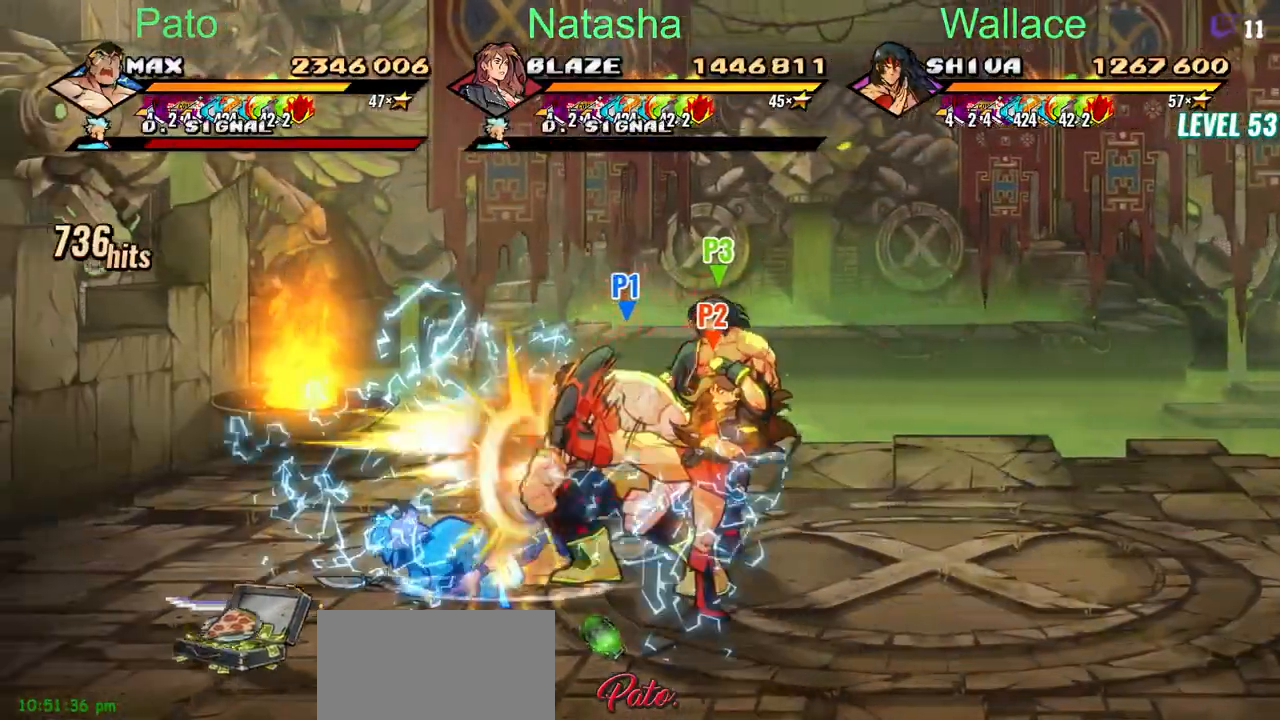
{"buttons": ["DPAD_LEFT"], "left_stick": "center", "right_stick": "center", "events": [[50, "TRIANGLE", "down"], [133, "TRIANGLE", "up"], [350, "CROSS", "down"], [450, "CROSS", "up"]]}
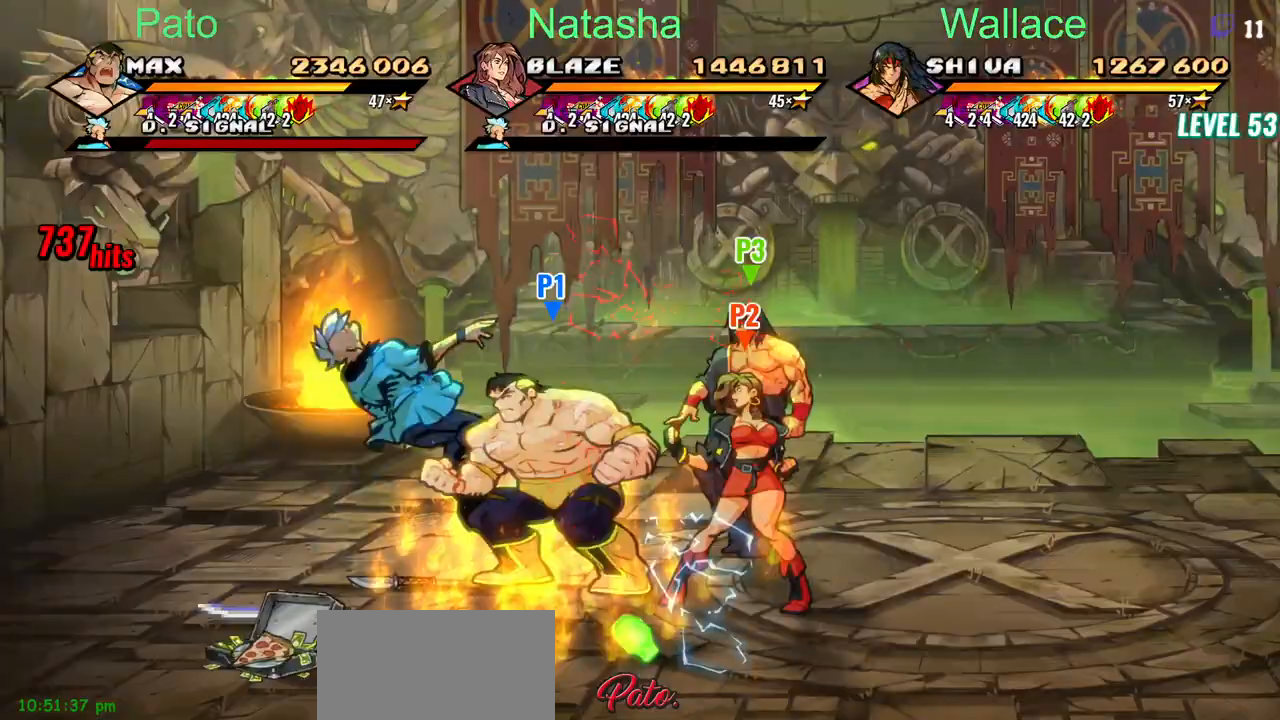
{"buttons": ["DPAD_LEFT"], "left_stick": "center", "right_stick": "center"}
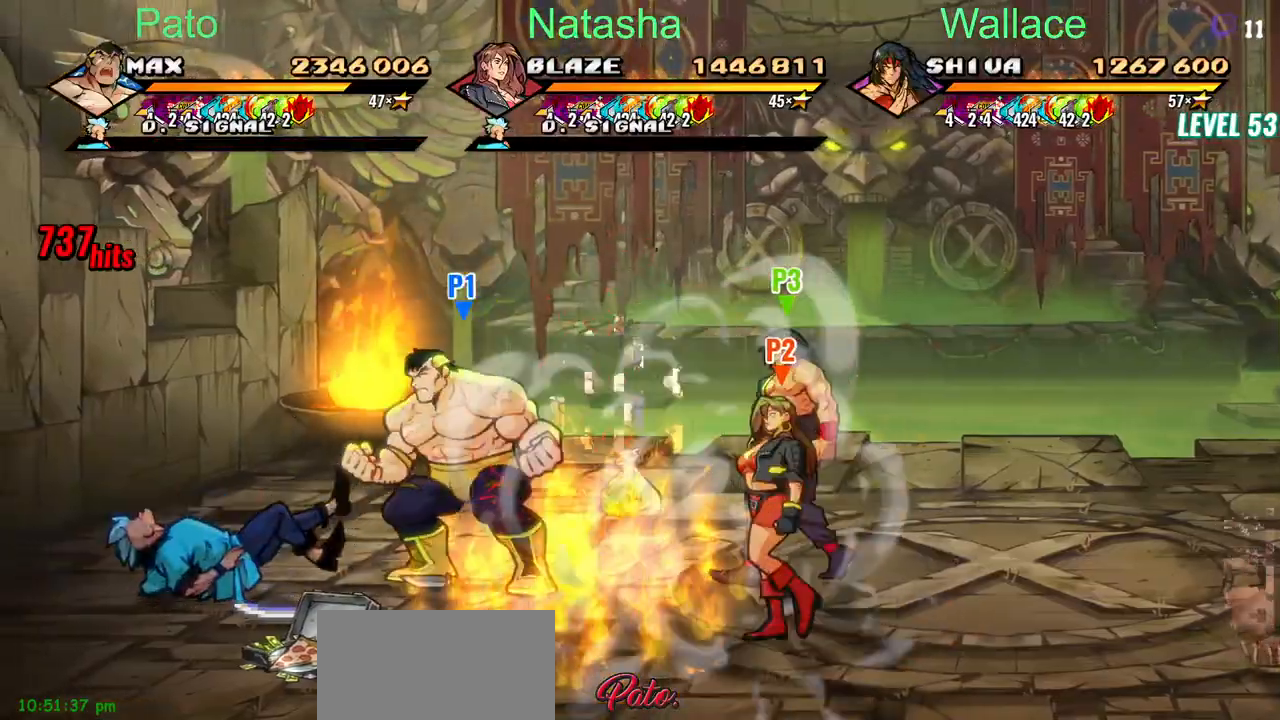
{"buttons": ["DPAD_UP"], "left_stick": "center", "right_stick": "center"}
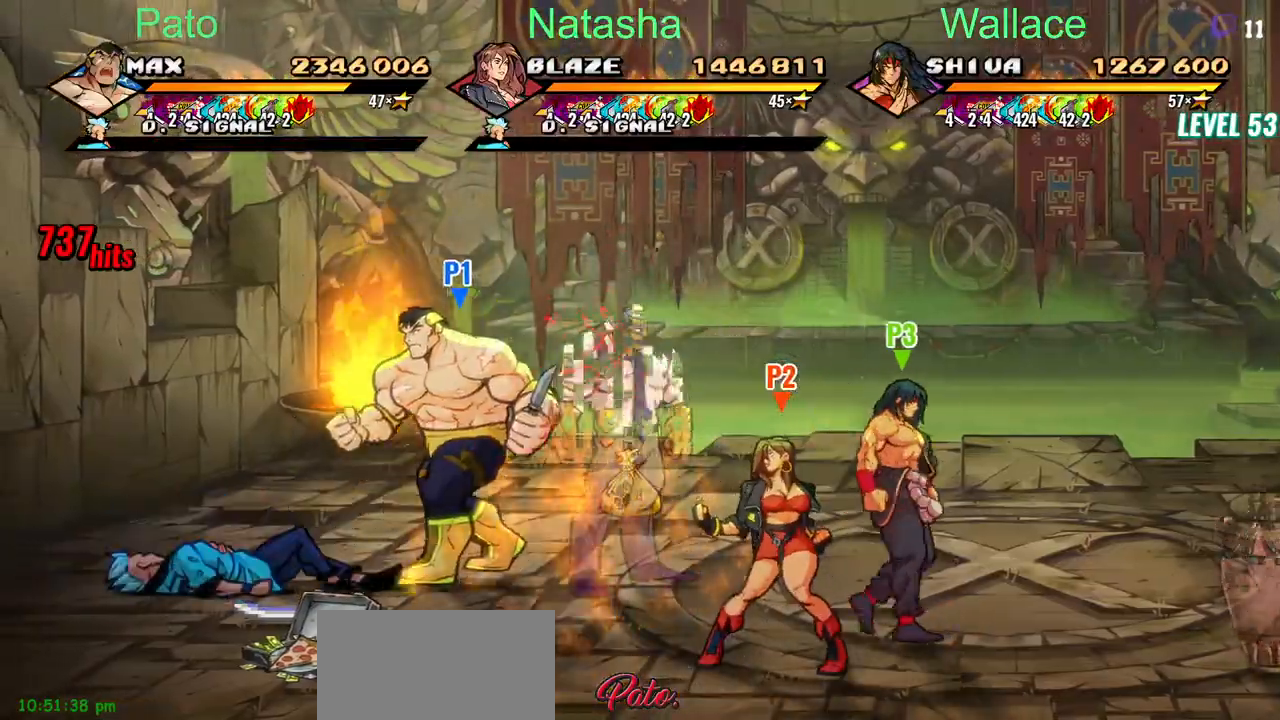
{"buttons": [], "left_stick": "center", "right_stick": "center"}
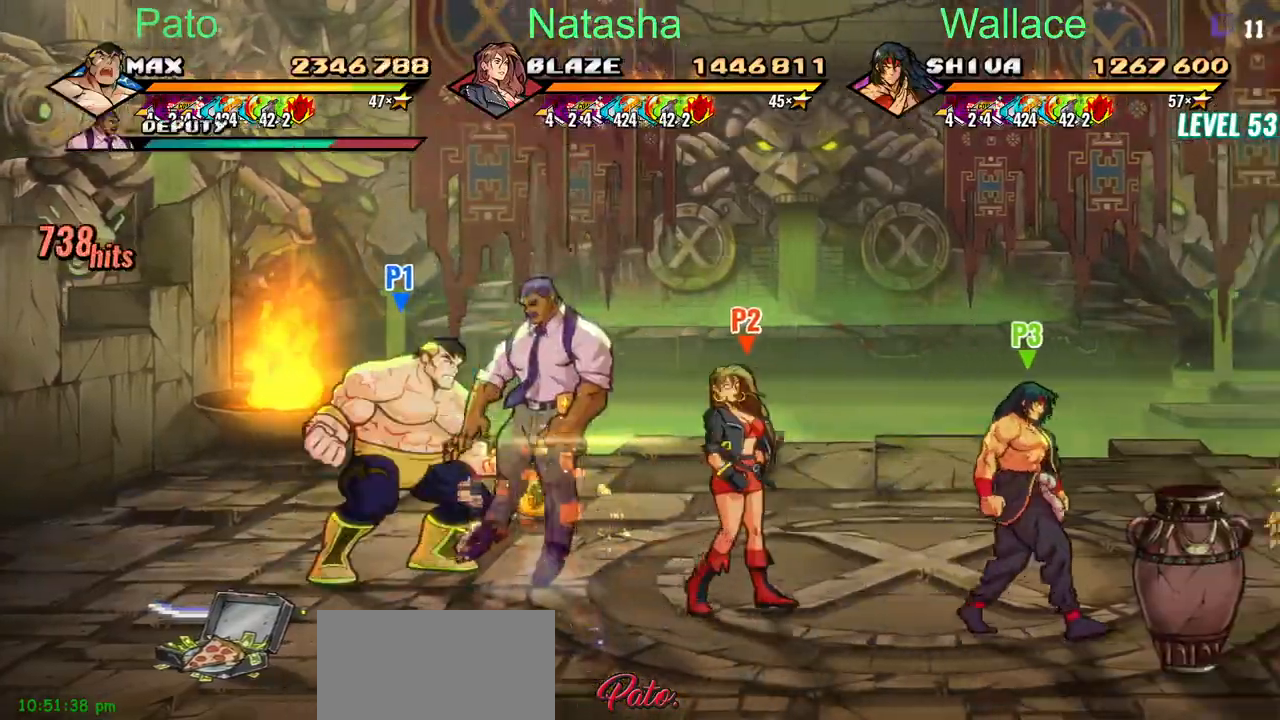
{"buttons": ["TRIANGLE"], "left_stick": "center", "right_stick": "center"}
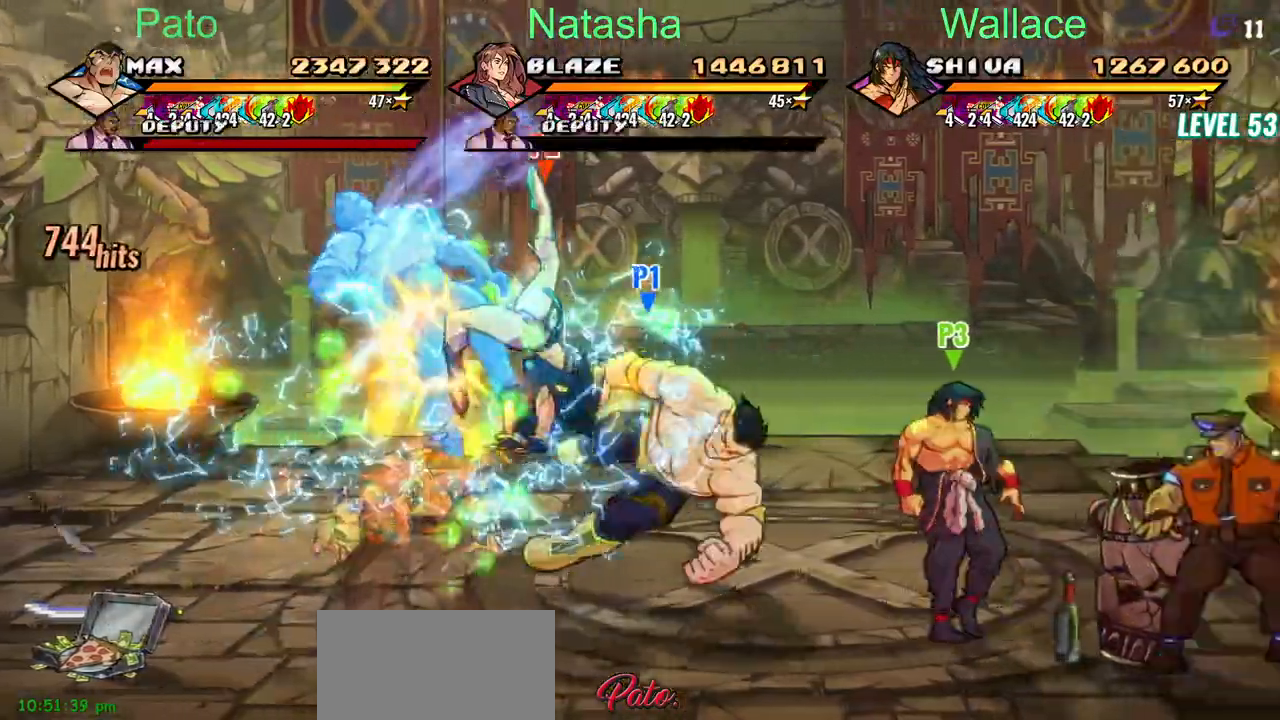
{"buttons": ["TRIANGLE"], "left_stick": "center", "right_stick": "center"}
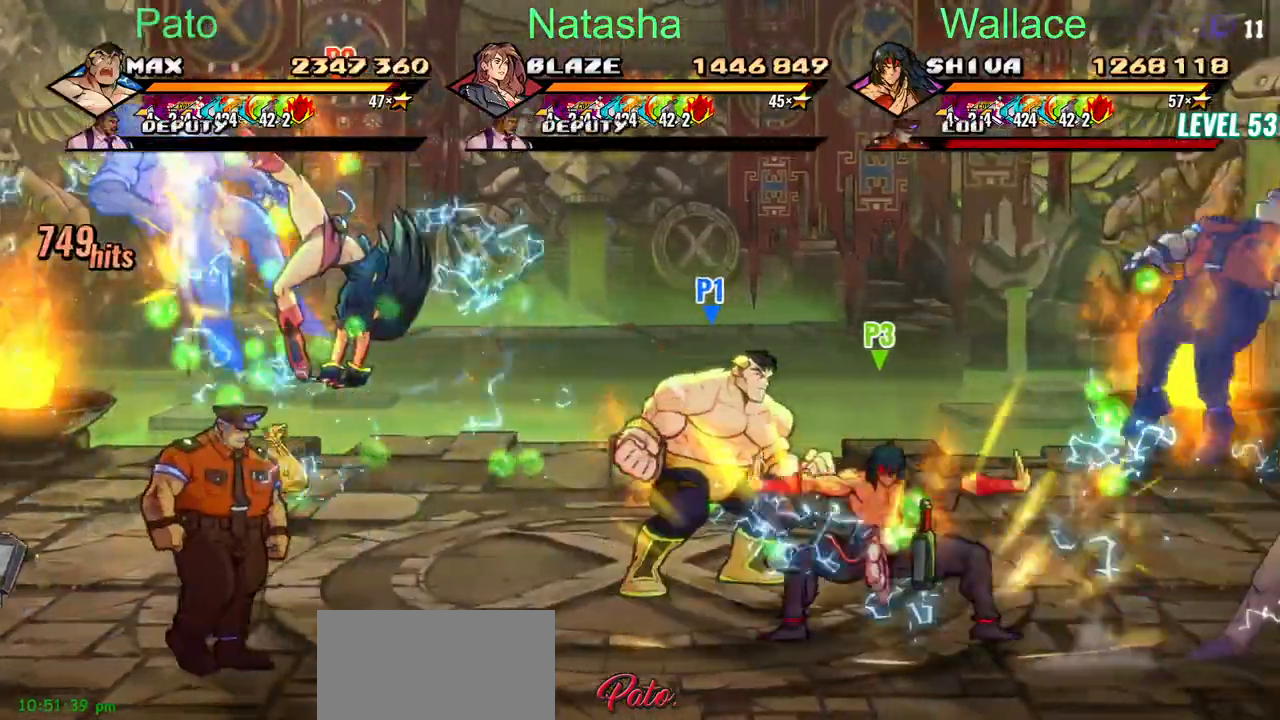
{"buttons": [], "left_stick": "center", "right_stick": "center"}
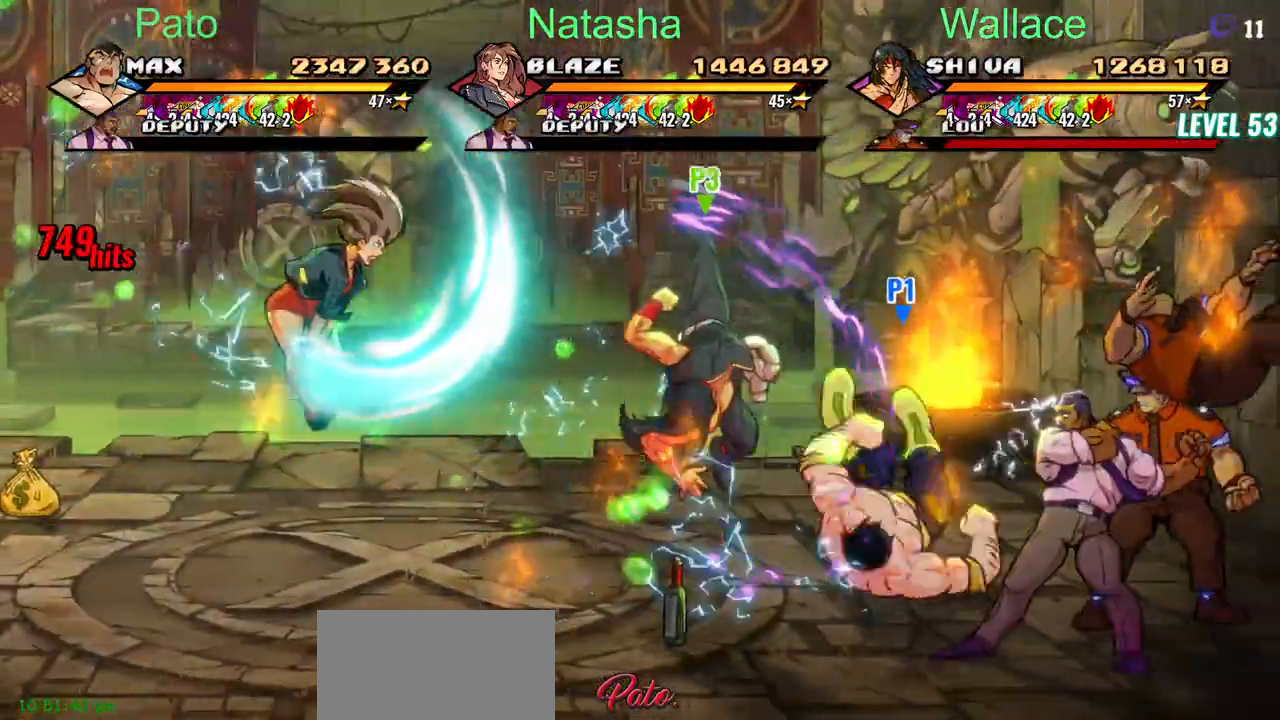
{"buttons": ["DPAD_DOWN"], "left_stick": "center", "right_stick": "center", "events": [[83, "CIRCLE", "down"], [117, "DPAD_DOWN", "down"], [133, "CIRCLE", "up"], [183, "TRIANGLE", "down"], [233, "TRIANGLE", "up"]]}
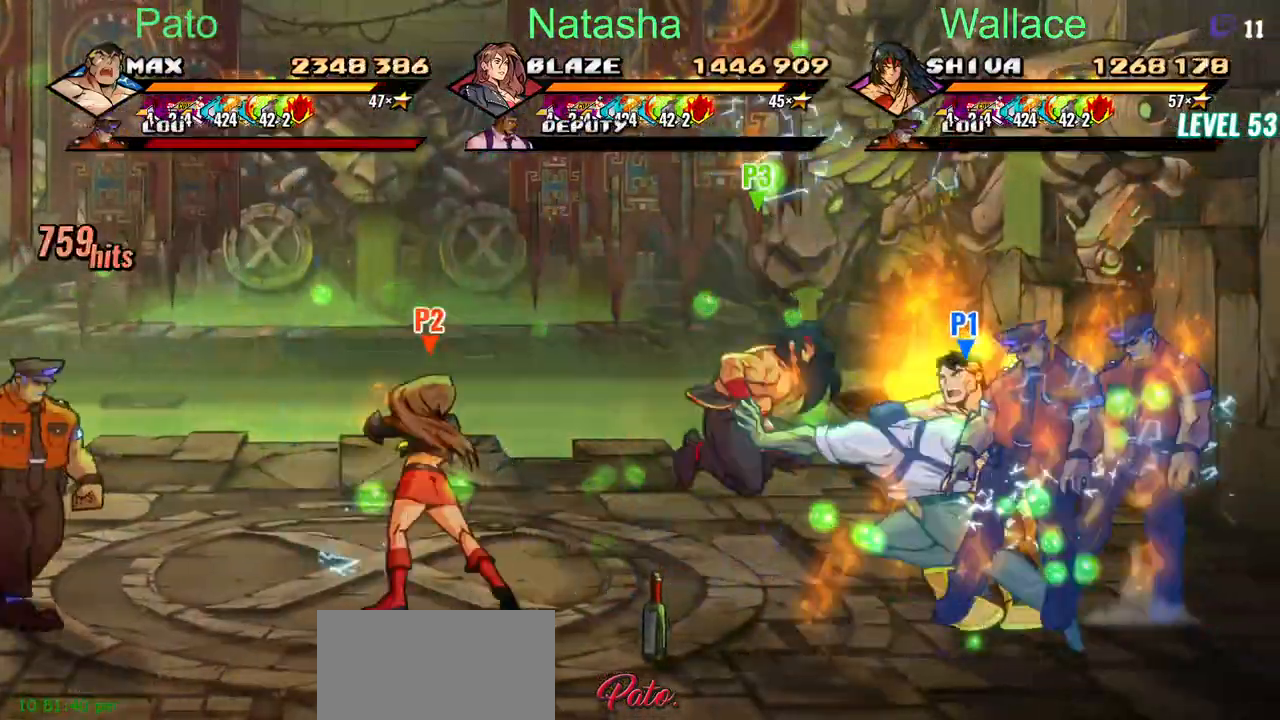
{"buttons": ["DPAD_LEFT"], "left_stick": "center", "right_stick": "center", "events": [[83, "TRIANGLE", "down"], [117, "DPAD_DOWN", "up"], [133, "TRIANGLE", "up"], [200, "TRIANGLE", "down"], [267, "TRIANGLE", "up"], [317, "TRIANGLE", "down"], [350, "DPAD_LEFT", "down"], [433, "TRIANGLE", "up"]]}
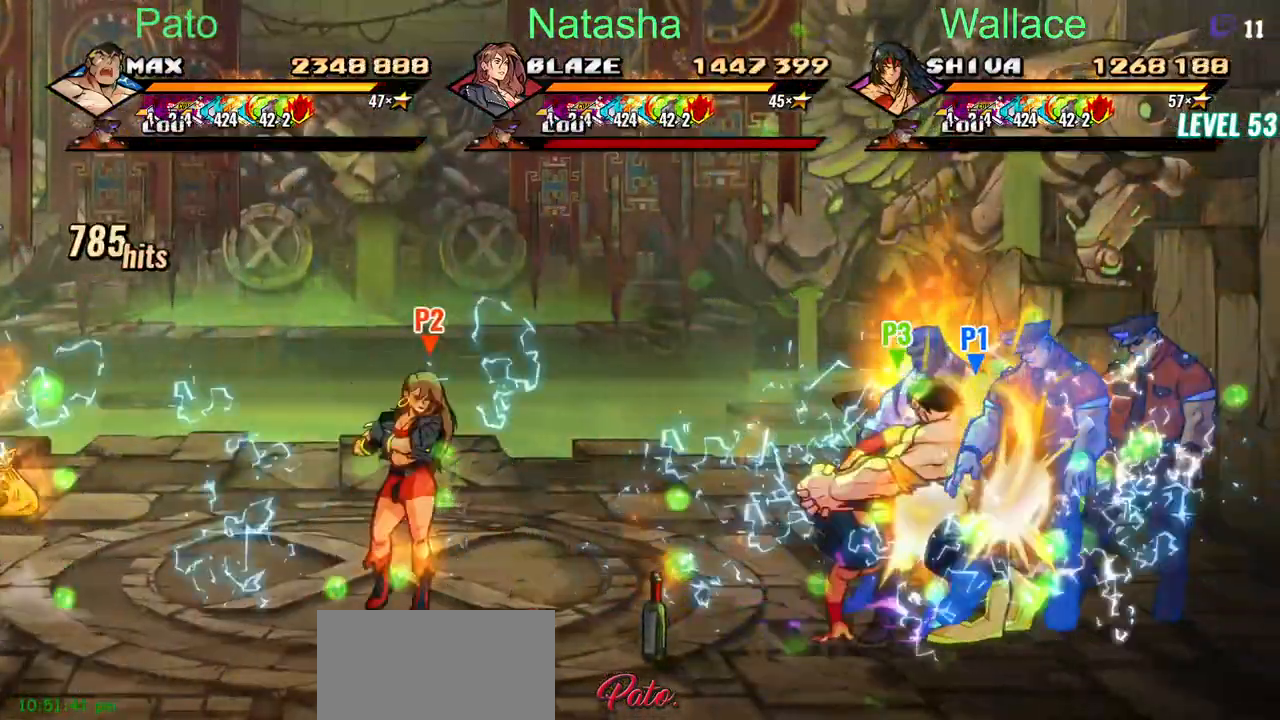
{"buttons": ["DPAD_LEFT"], "left_stick": "center", "right_stick": "center"}
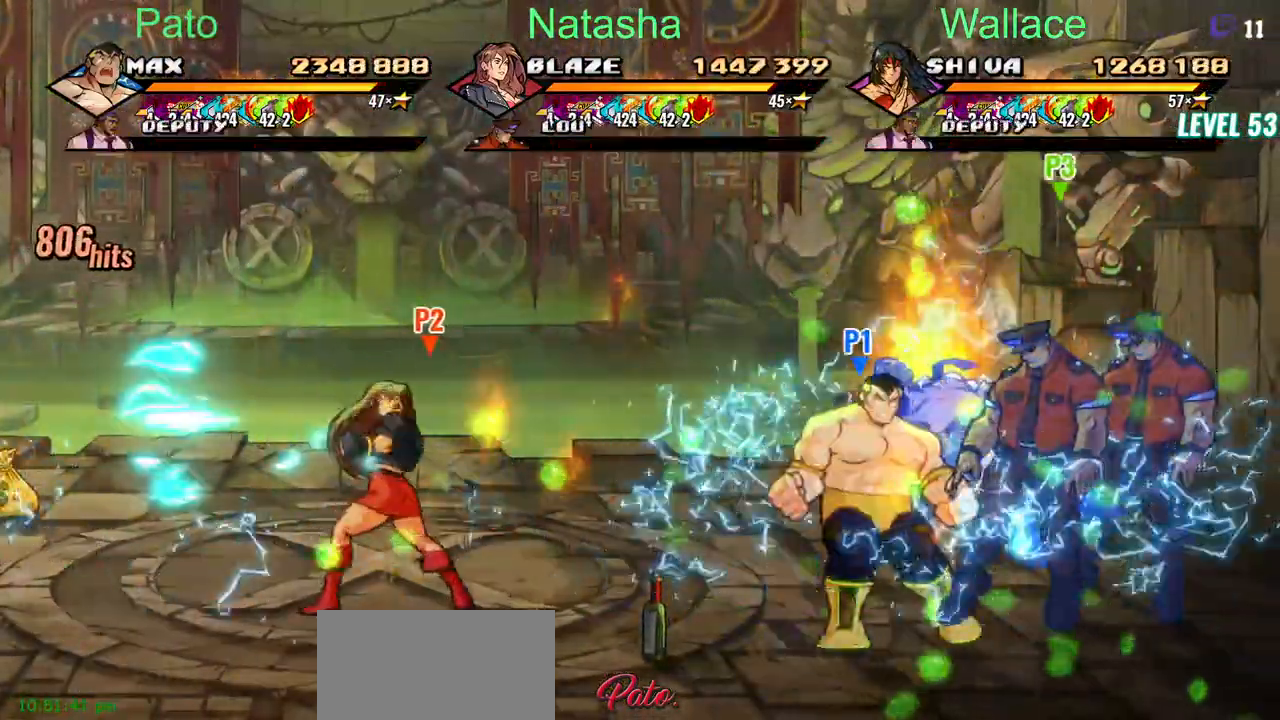
{"buttons": ["CIRCLE", "DPAD_LEFT"], "left_stick": "center", "right_stick": "center", "events": [[500, "CIRCLE", "down"]]}
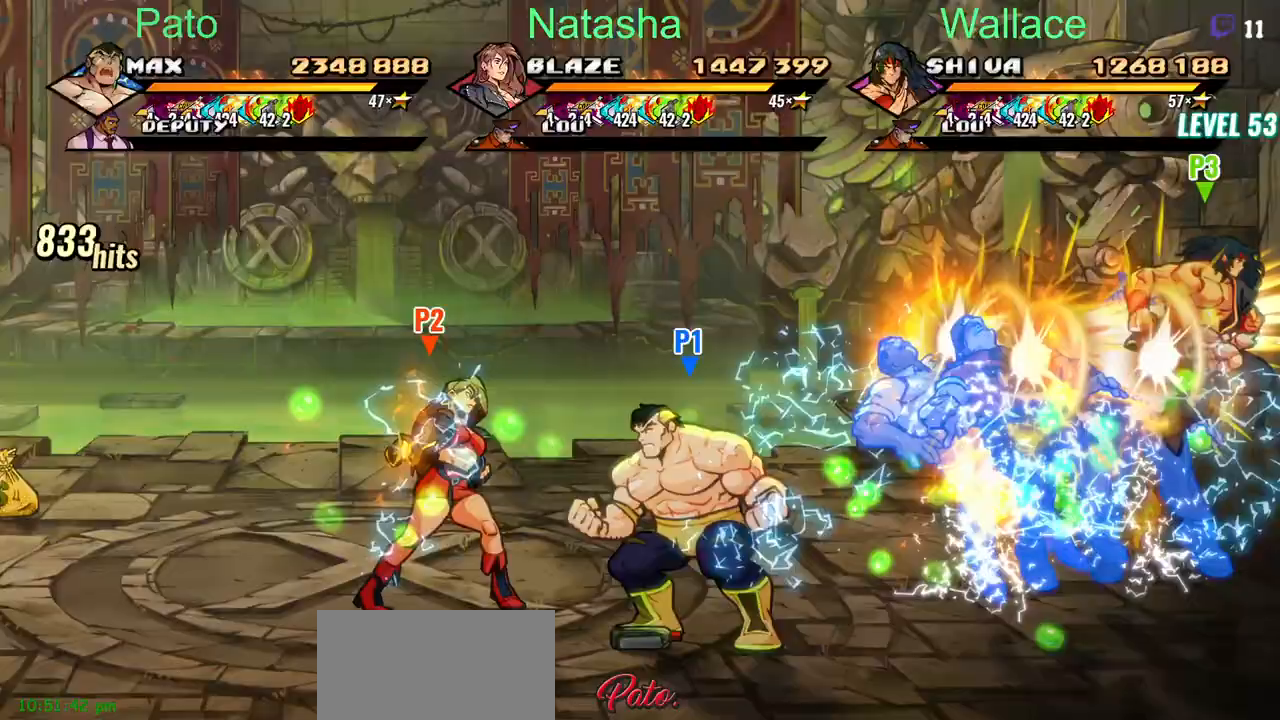
{"buttons": ["CIRCLE"], "left_stick": "center", "right_stick": "center"}
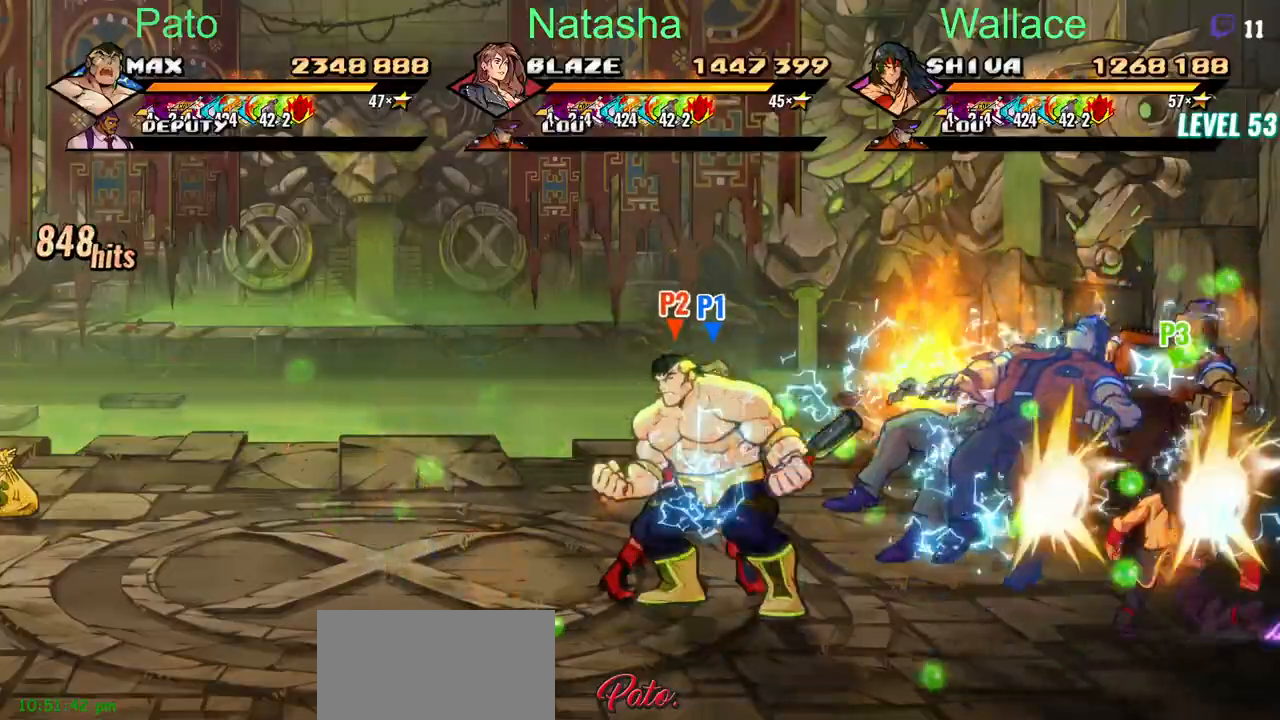
{"buttons": ["CIRCLE", "DPAD_UP"], "left_stick": "center", "right_stick": "center"}
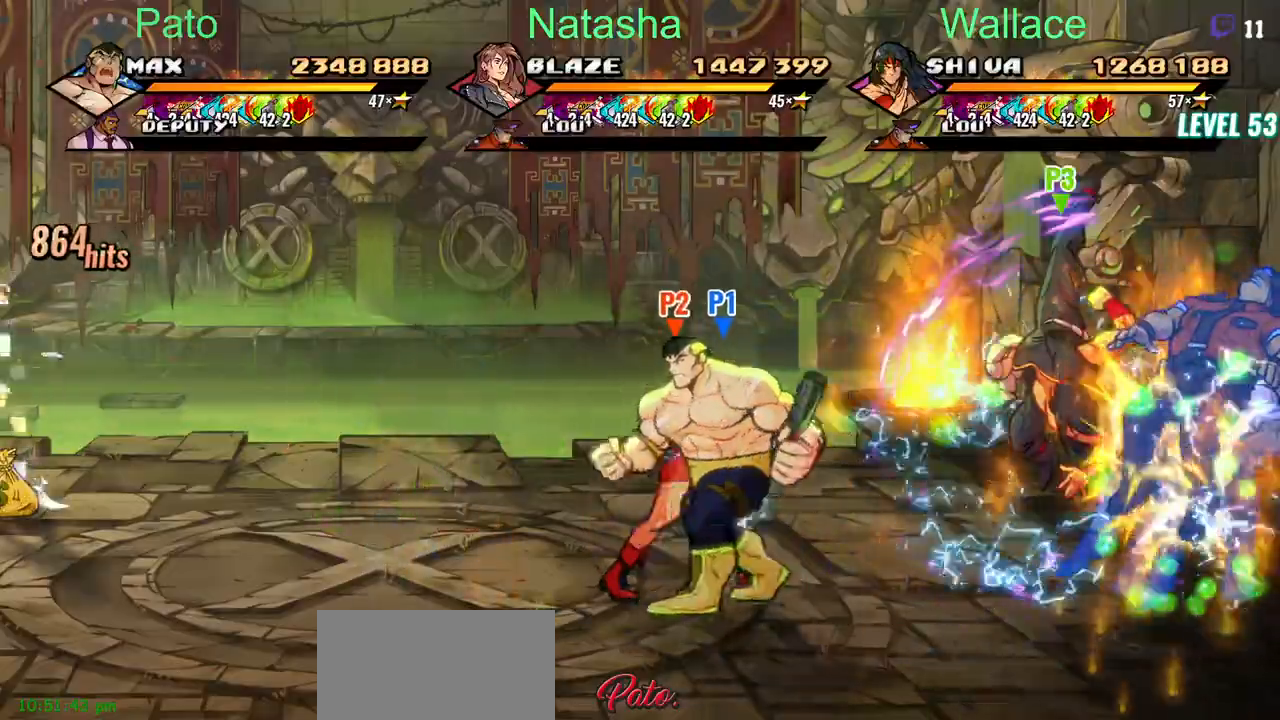
{"buttons": ["CIRCLE", "DPAD_UP", "DPAD_LEFT"], "left_stick": "center", "right_stick": "center", "events": [[433, "DPAD_LEFT", "down"]]}